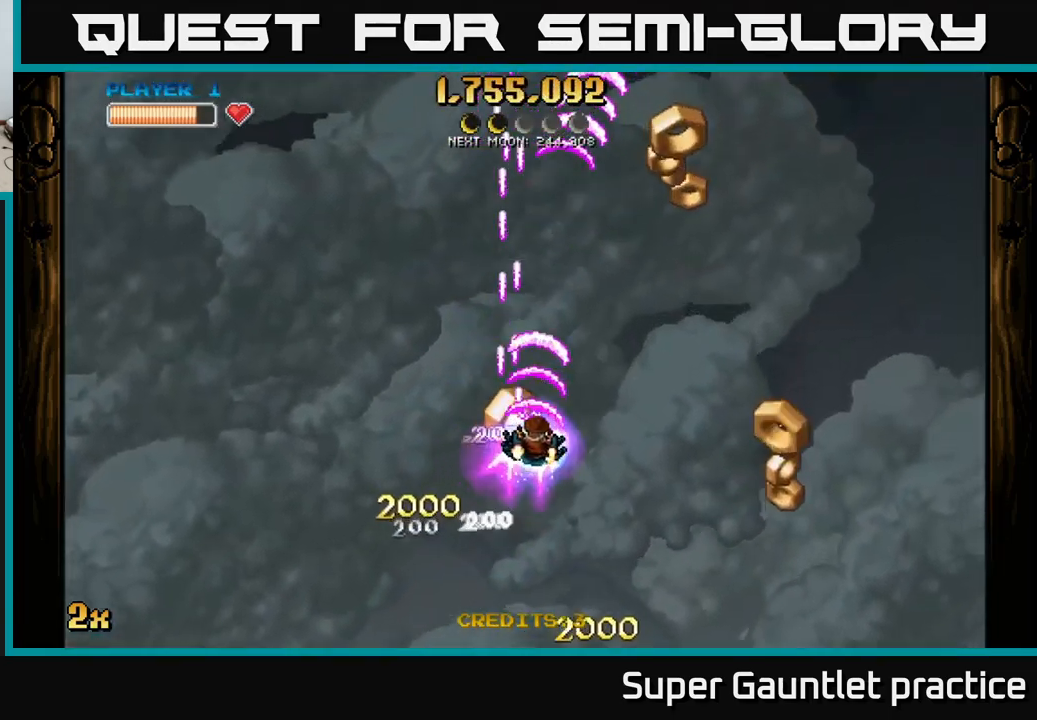
Gameplay with a controller (Xbox layout); each line is a JSON object with the inputs held at the frame after it. "events" lists button and stick changes between this image and that frame as [ms after this image, input, new state], when the widget could be followed in between. Not read: right_stick.
{"buttons": ["A"], "left_stick": "down-right", "events": []}
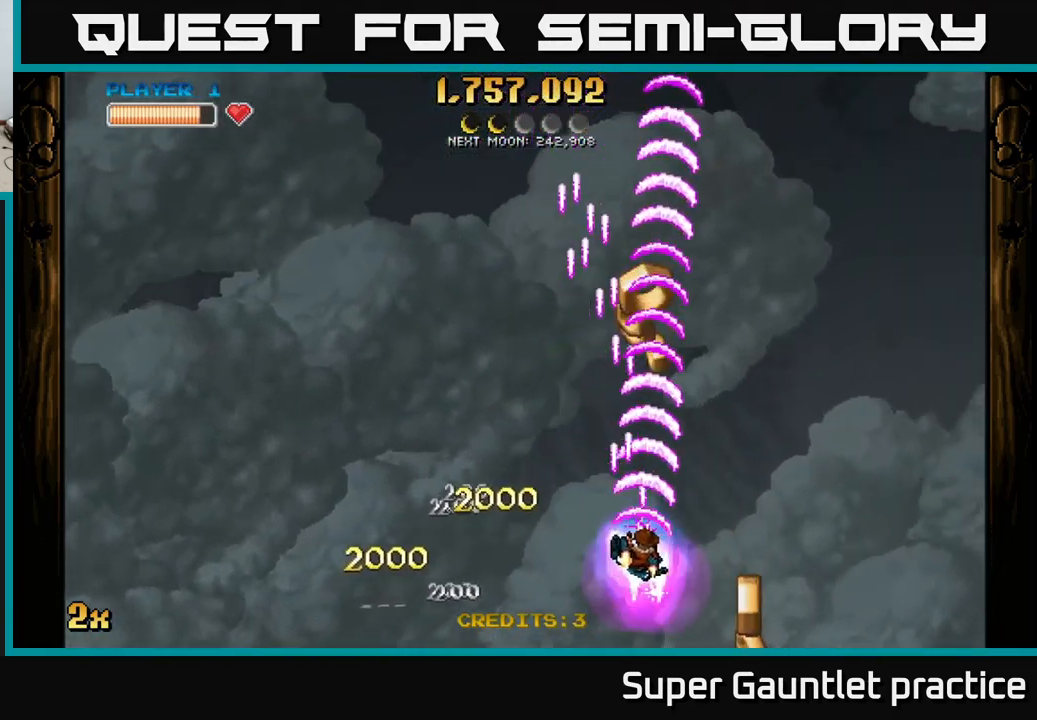
{"buttons": ["A"], "left_stick": "up", "events": [[267, "left_stick", "down-left"], [384, "left_stick", "up-left"], [451, "left_stick", "up"]]}
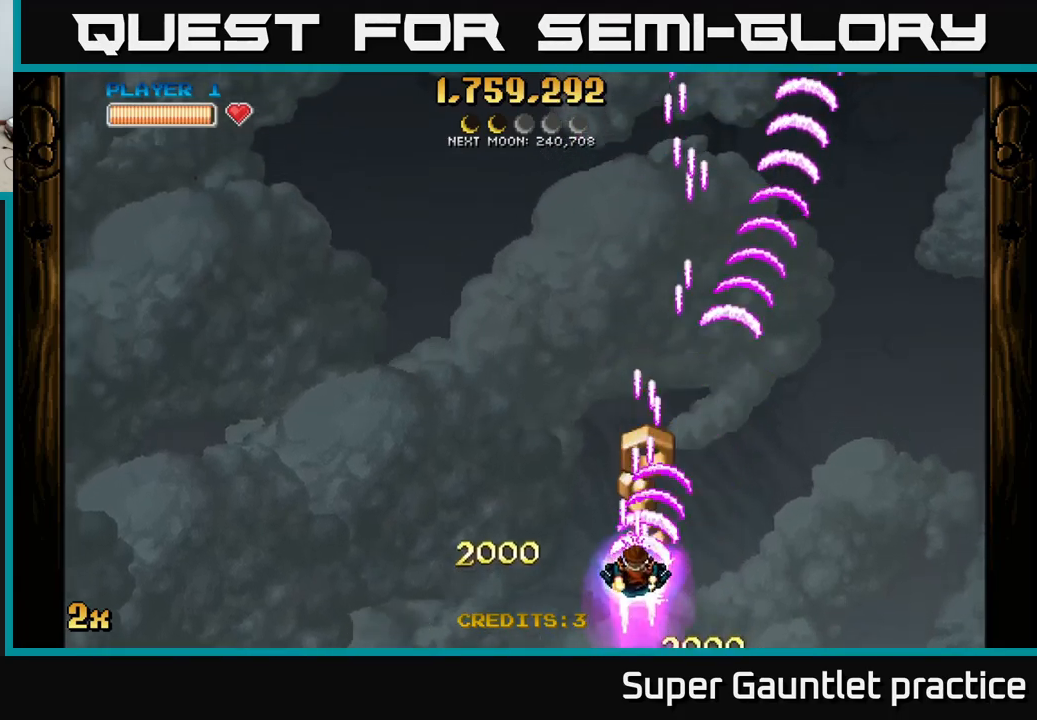
{"buttons": ["A"], "left_stick": "down-left", "events": [[100, "left_stick", "up-left"], [267, "left_stick", "left"], [383, "left_stick", "down-left"]]}
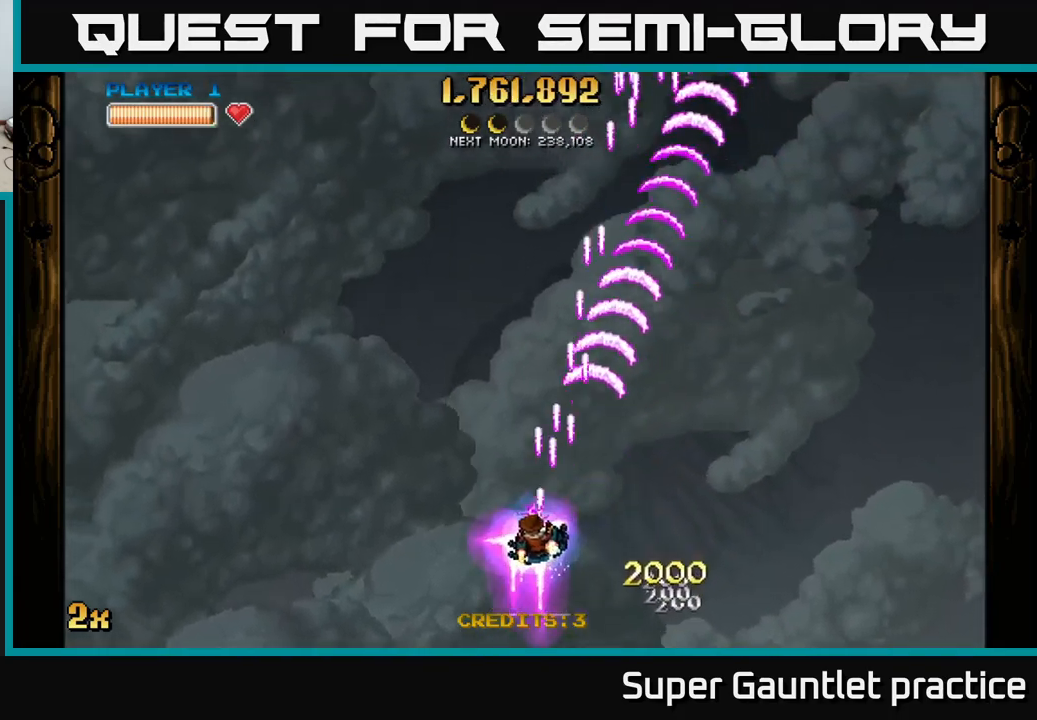
{"buttons": ["A"], "left_stick": "up-left", "events": [[217, "left_stick", "left"], [400, "left_stick", "up-left"]]}
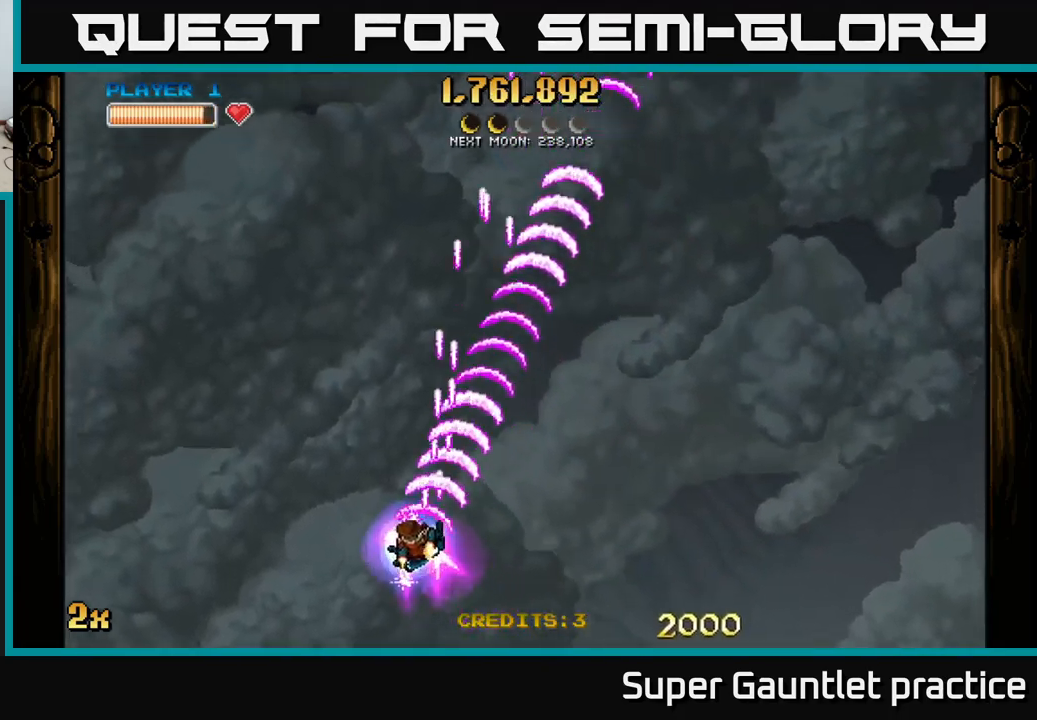
{"buttons": ["A", "X"], "left_stick": "up-right", "events": [[467, "left_stick", "up-right"], [483, "X", "down"]]}
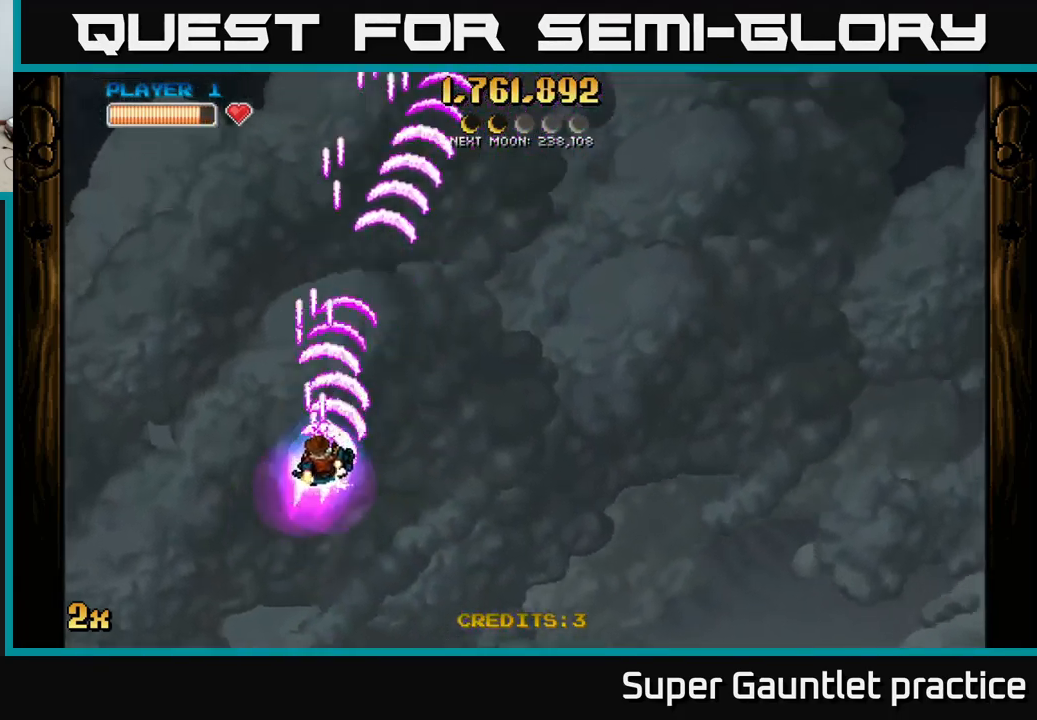
{"buttons": ["A"], "left_stick": "down-right", "events": [[100, "X", "up"], [300, "left_stick", "down-left"], [467, "left_stick", "down-right"]]}
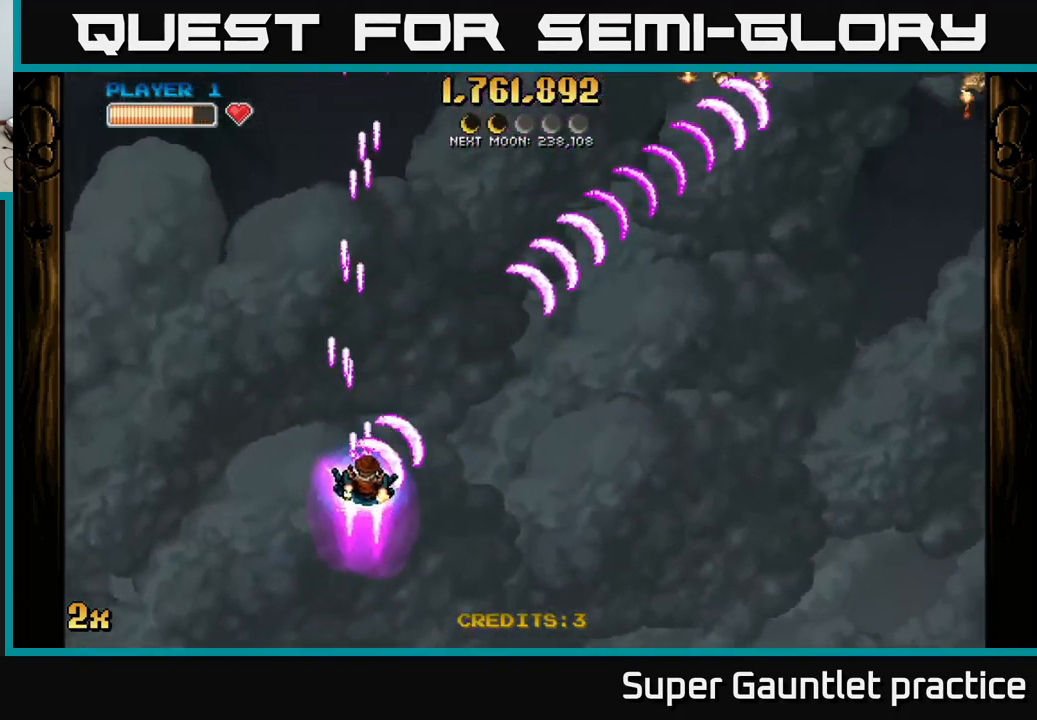
{"buttons": ["A"], "left_stick": "right", "events": [[133, "left_stick", "left"], [283, "left_stick", "up"], [467, "left_stick", "right"]]}
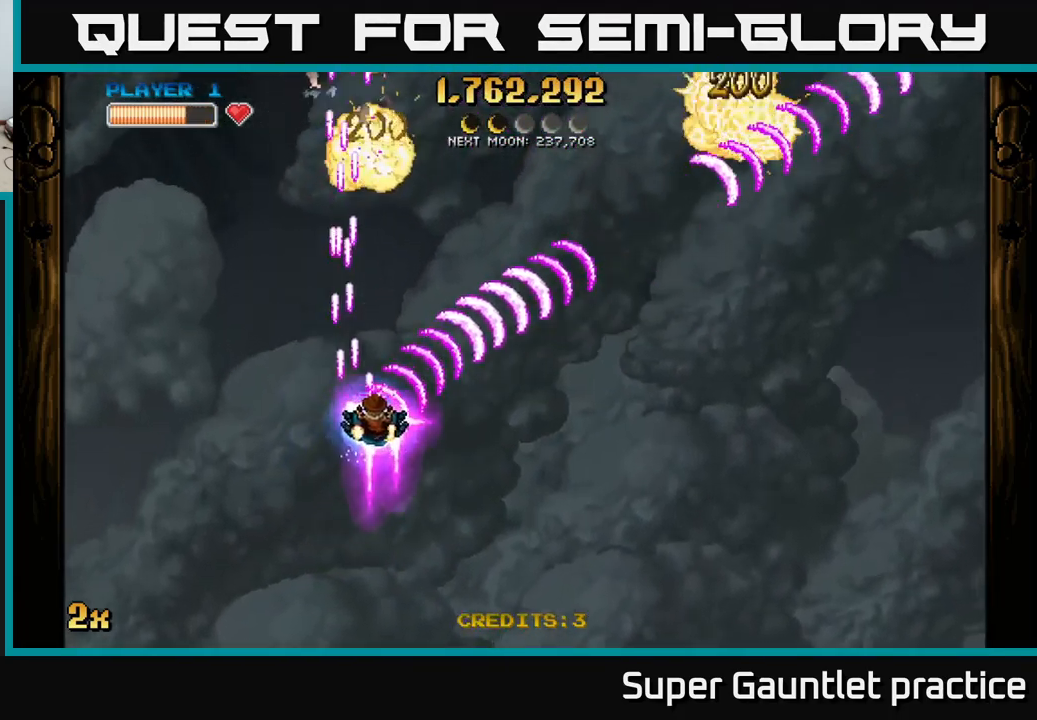
{"buttons": ["A"], "left_stick": "down-left", "events": [[100, "left_stick", "up"], [217, "left_stick", "left"], [283, "left_stick", "down-left"]]}
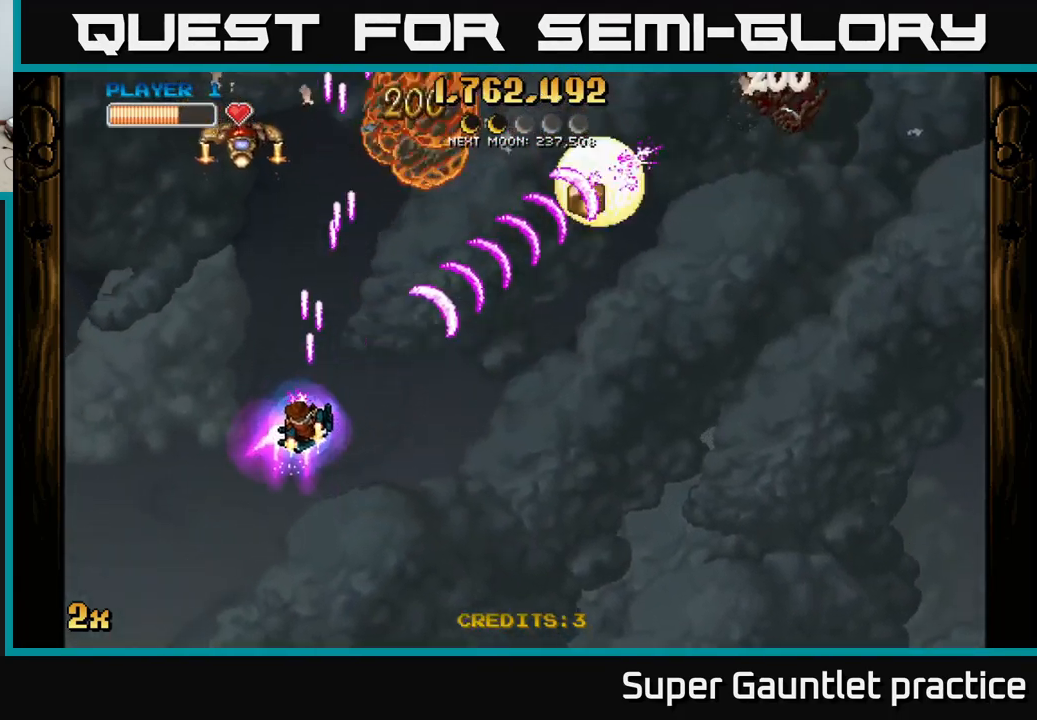
{"buttons": ["A"], "left_stick": "up-right", "events": [[167, "left_stick", "up-left"], [217, "left_stick", "up"], [417, "left_stick", "up-right"]]}
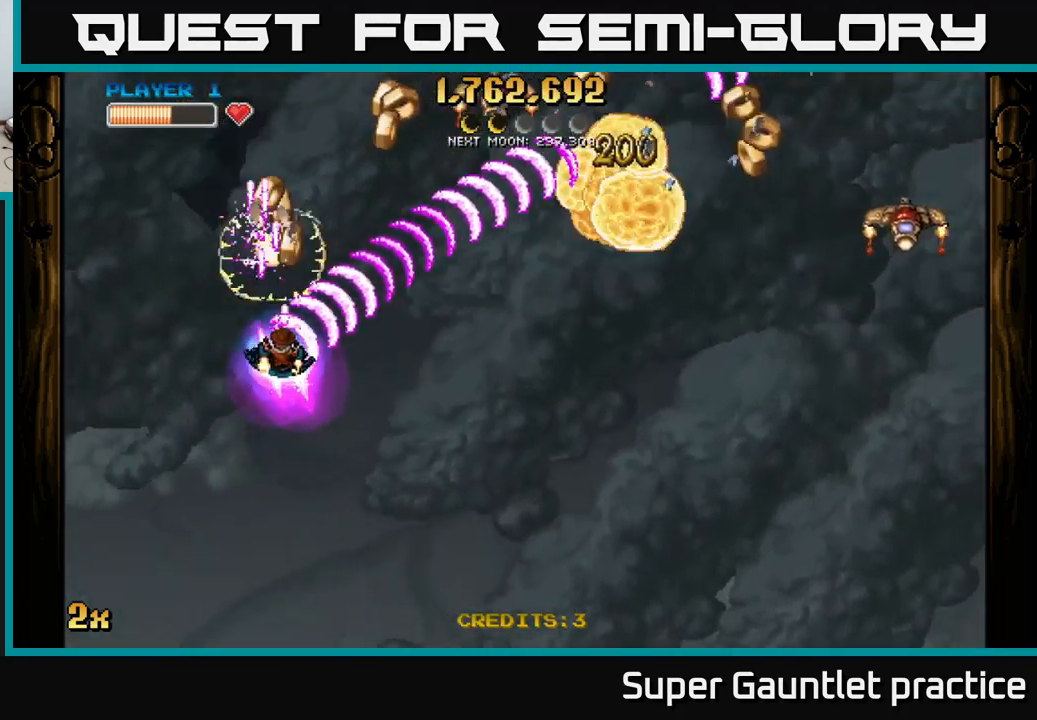
{"buttons": ["A"], "left_stick": "down-right", "events": [[50, "left_stick", "down-right"]]}
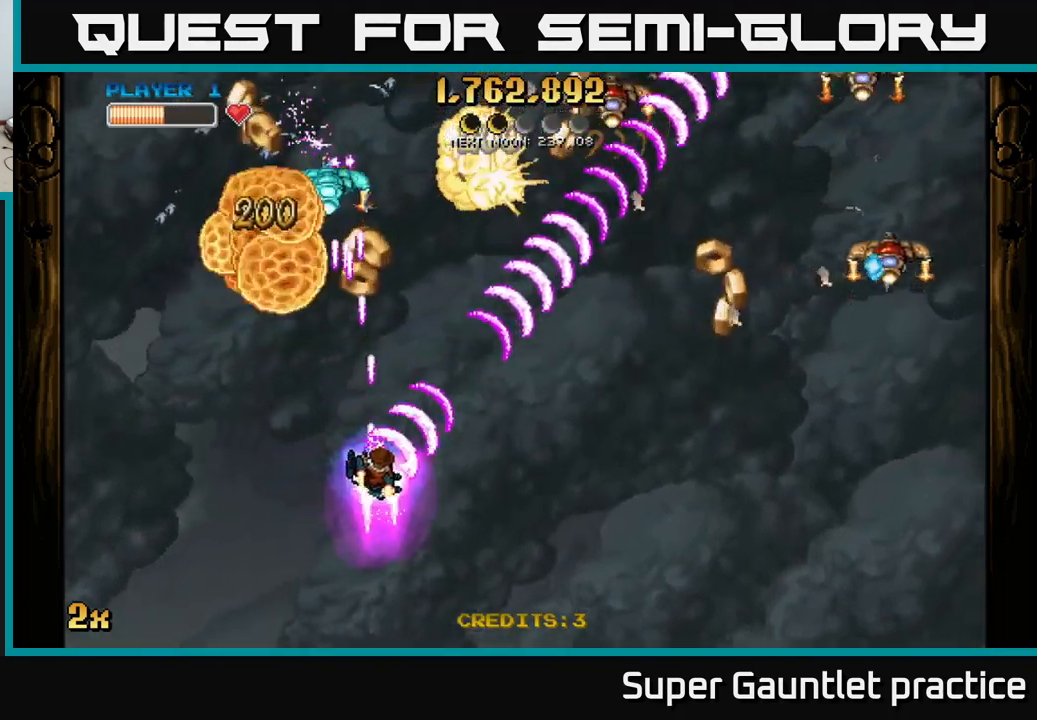
{"buttons": ["A"], "left_stick": "up-left", "events": [[183, "left_stick", "up-left"], [383, "left_stick", "up"], [483, "left_stick", "up-left"]]}
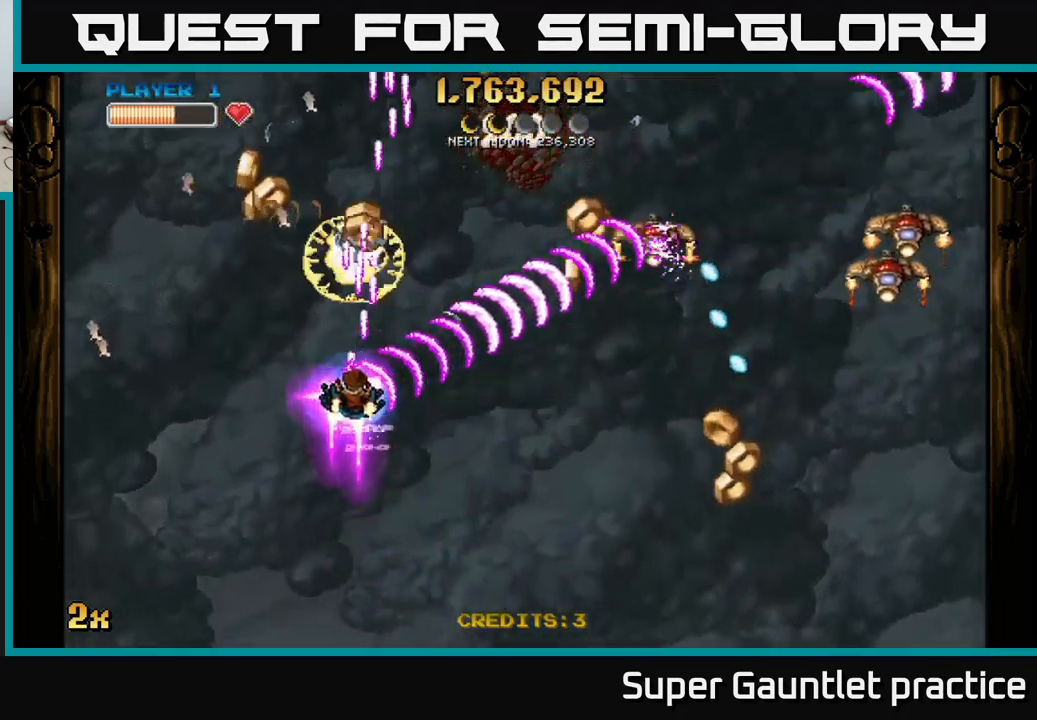
{"buttons": ["A", "X"], "left_stick": "right", "events": [[117, "left_stick", "left"], [266, "left_stick", "up-left"], [416, "left_stick", "right"], [433, "X", "down"]]}
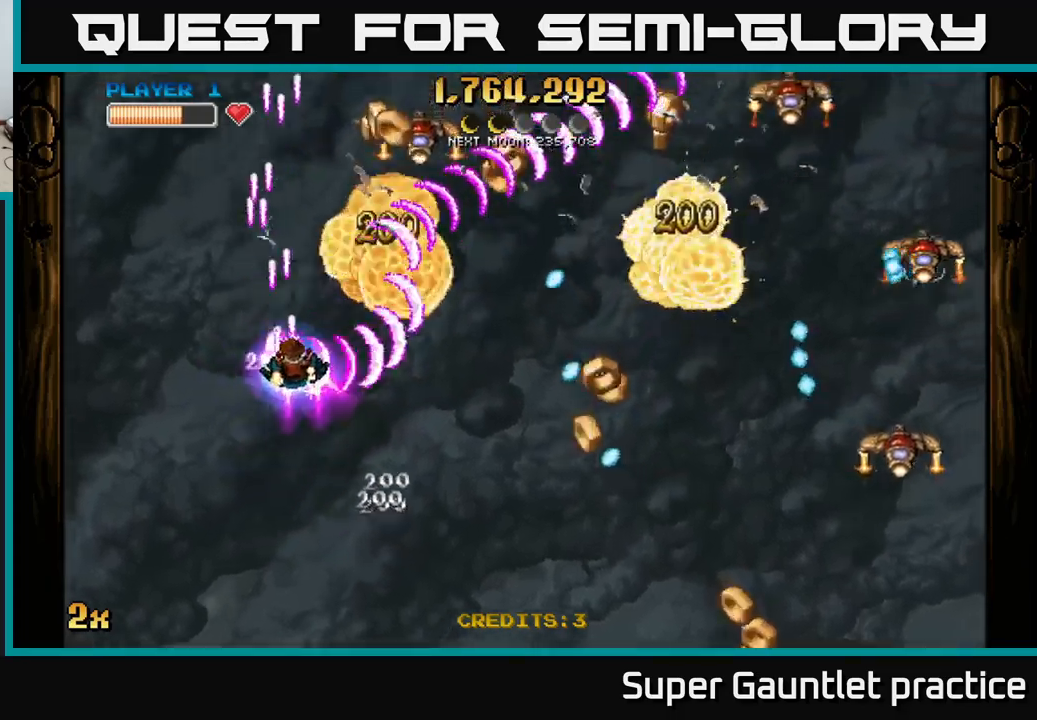
{"buttons": ["A"], "left_stick": "up-left", "events": [[50, "X", "up"], [117, "left_stick", "up-left"]]}
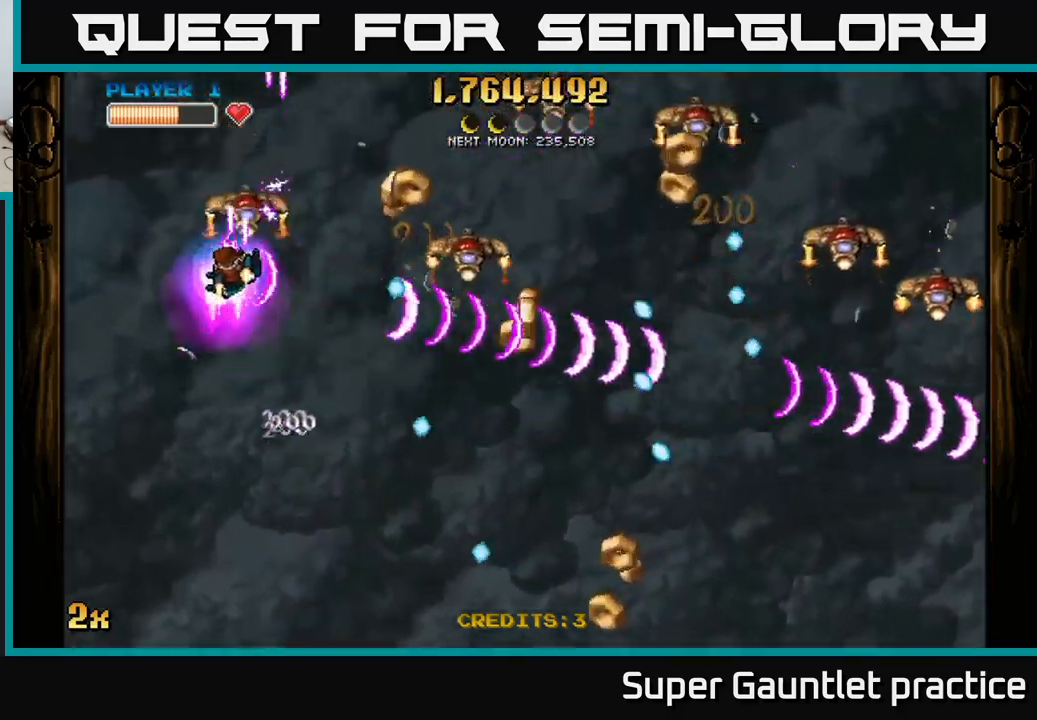
{"buttons": ["A"], "left_stick": "up-left", "events": [[83, "left_stick", "left"], [283, "left_stick", "up-left"]]}
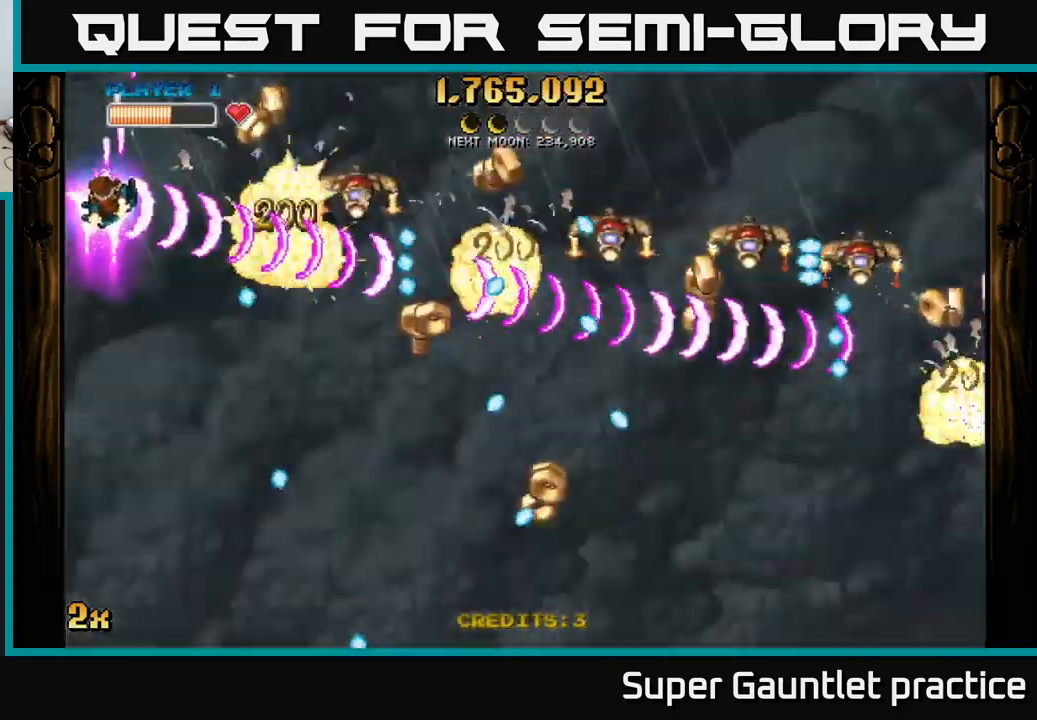
{"buttons": ["A"], "left_stick": "down-right", "events": [[267, "left_stick", "down"], [467, "left_stick", "down-right"]]}
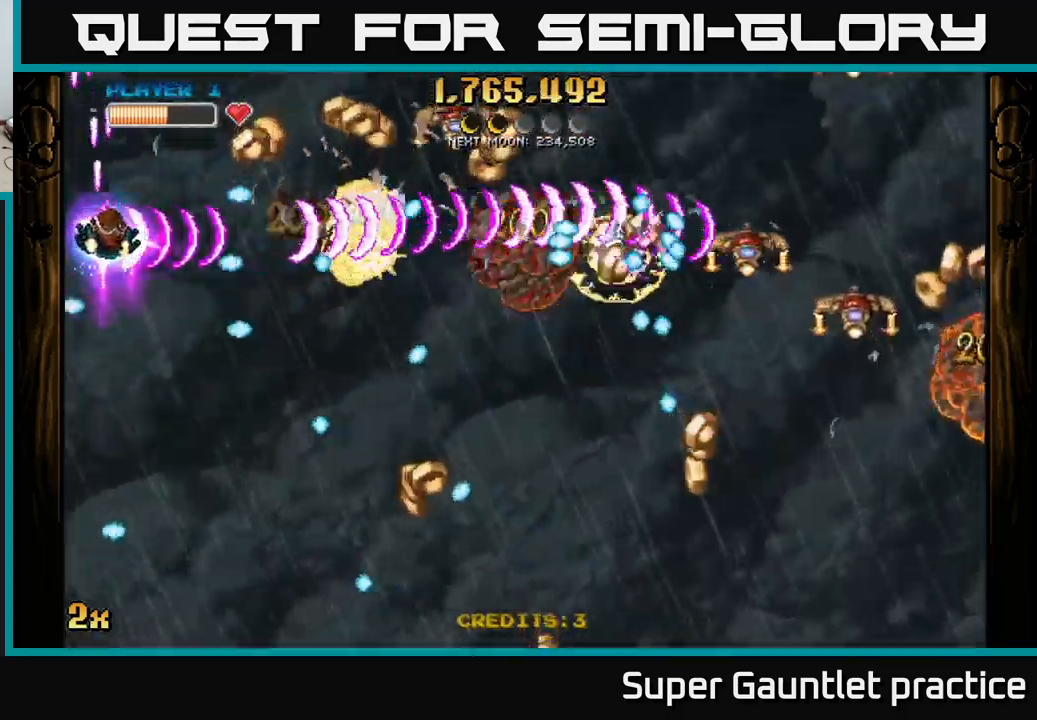
{"buttons": ["A"], "left_stick": "right", "events": [[67, "left_stick", "down"], [183, "left_stick", "center"], [350, "left_stick", "right"]]}
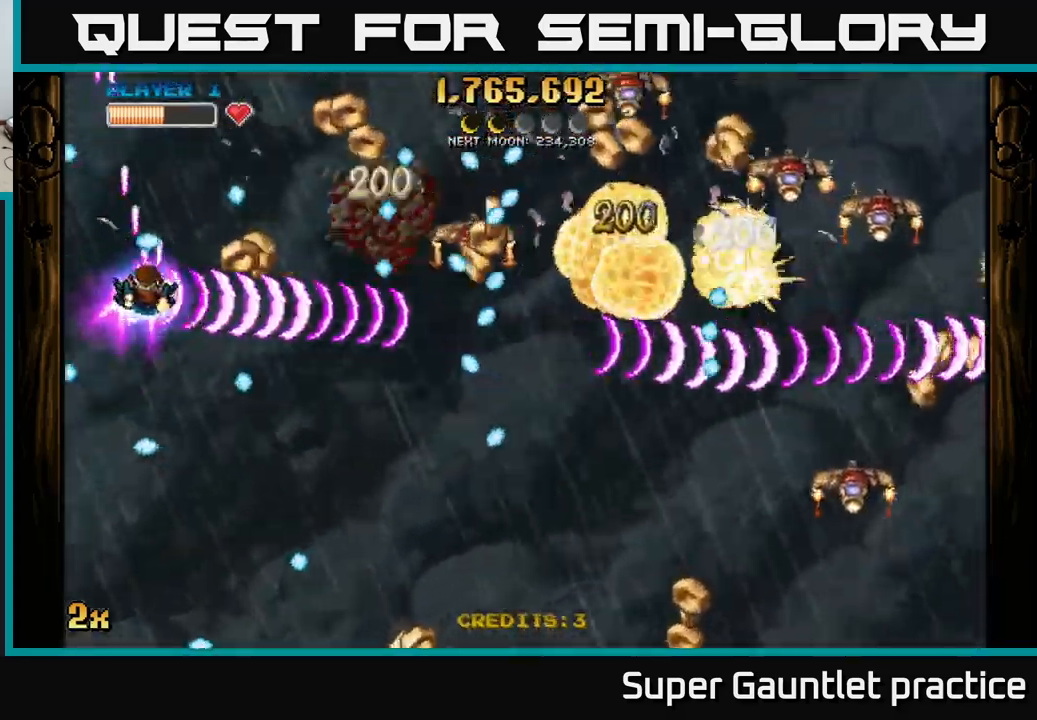
{"buttons": ["A"], "left_stick": "down", "events": [[133, "left_stick", "down"]]}
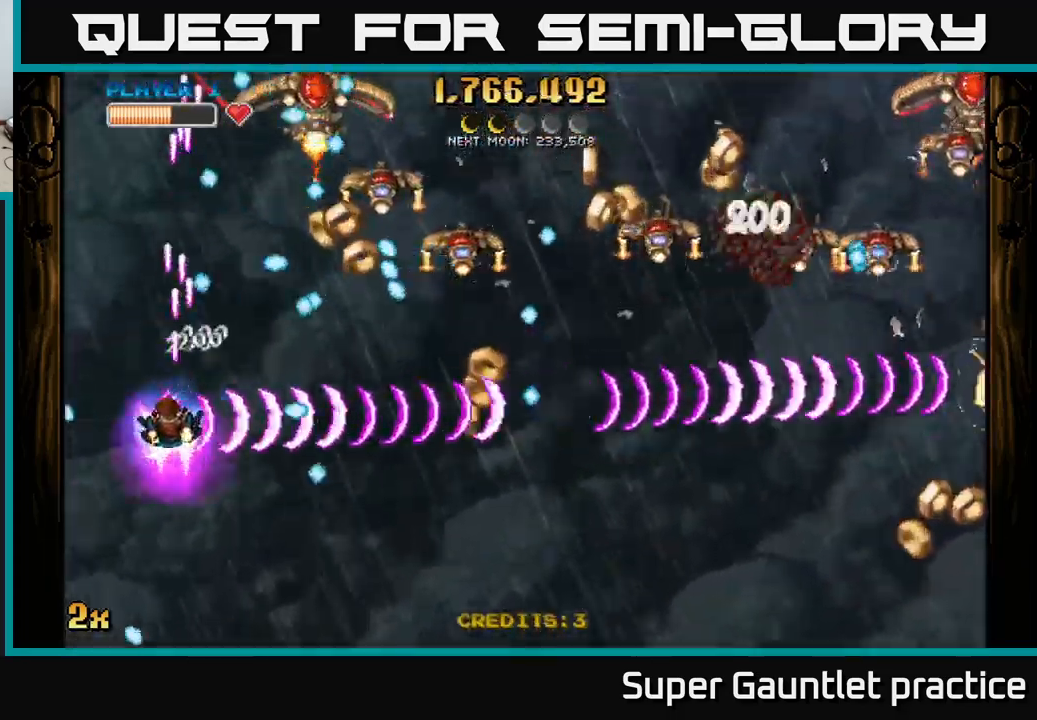
{"buttons": ["A"], "left_stick": "down", "events": [[133, "left_stick", "up"], [217, "X", "down"], [300, "left_stick", "right"], [333, "X", "up"], [433, "left_stick", "down"]]}
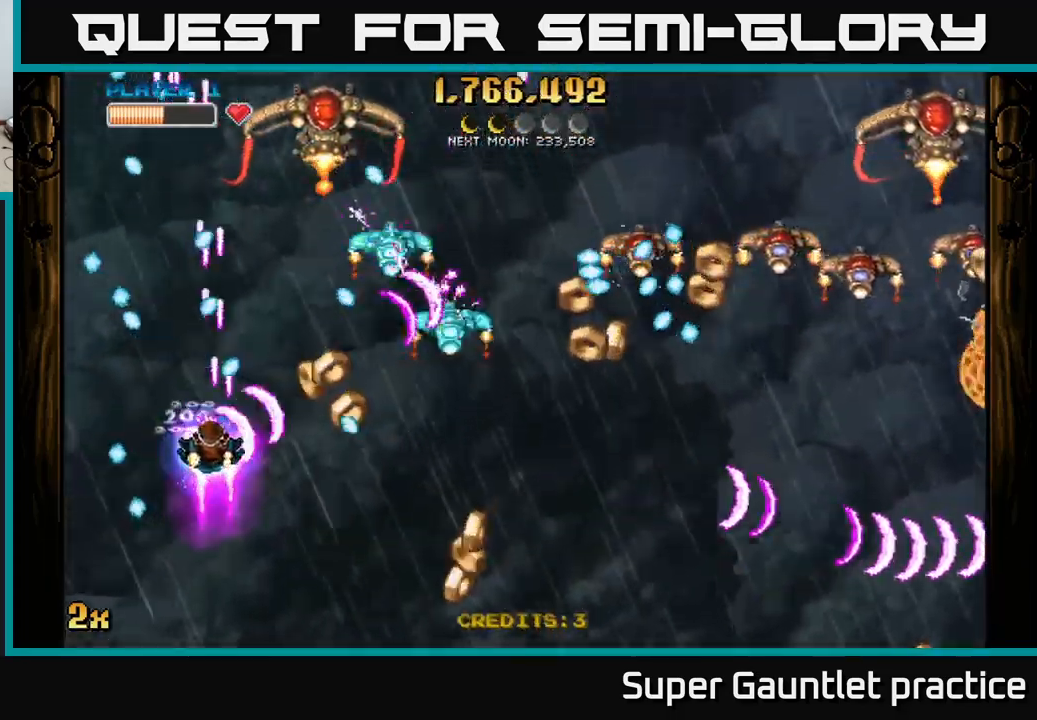
{"buttons": ["A"], "left_stick": "down-right", "events": [[183, "left_stick", "down-right"]]}
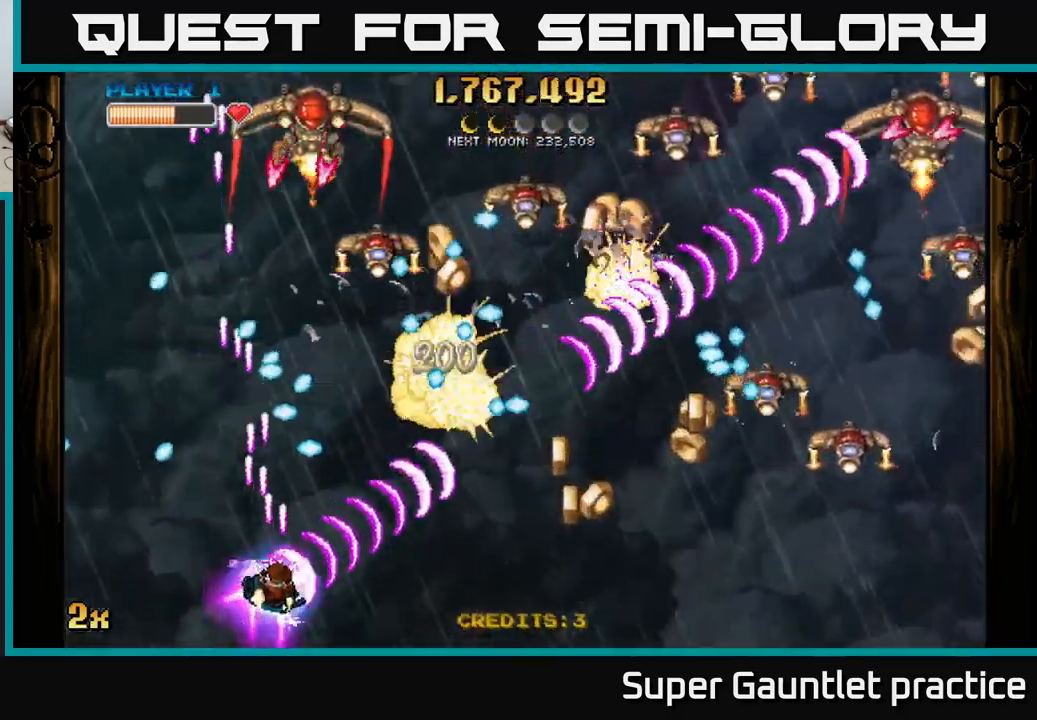
{"buttons": ["A"], "left_stick": "right", "events": [[133, "left_stick", "right"]]}
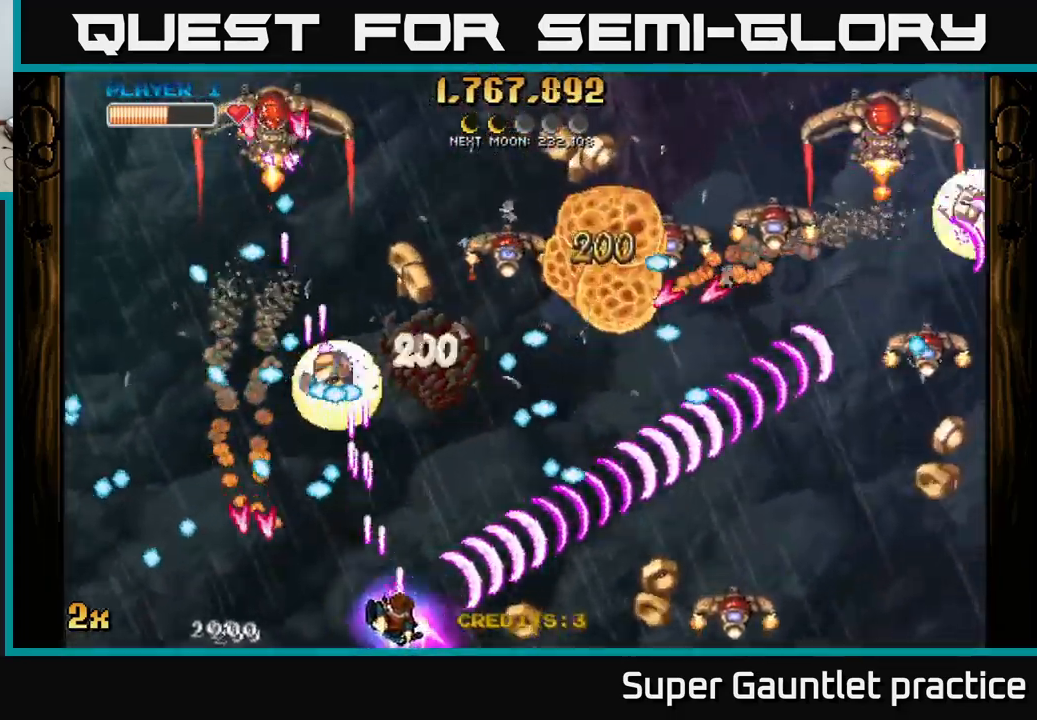
{"buttons": ["A"], "left_stick": "right", "events": []}
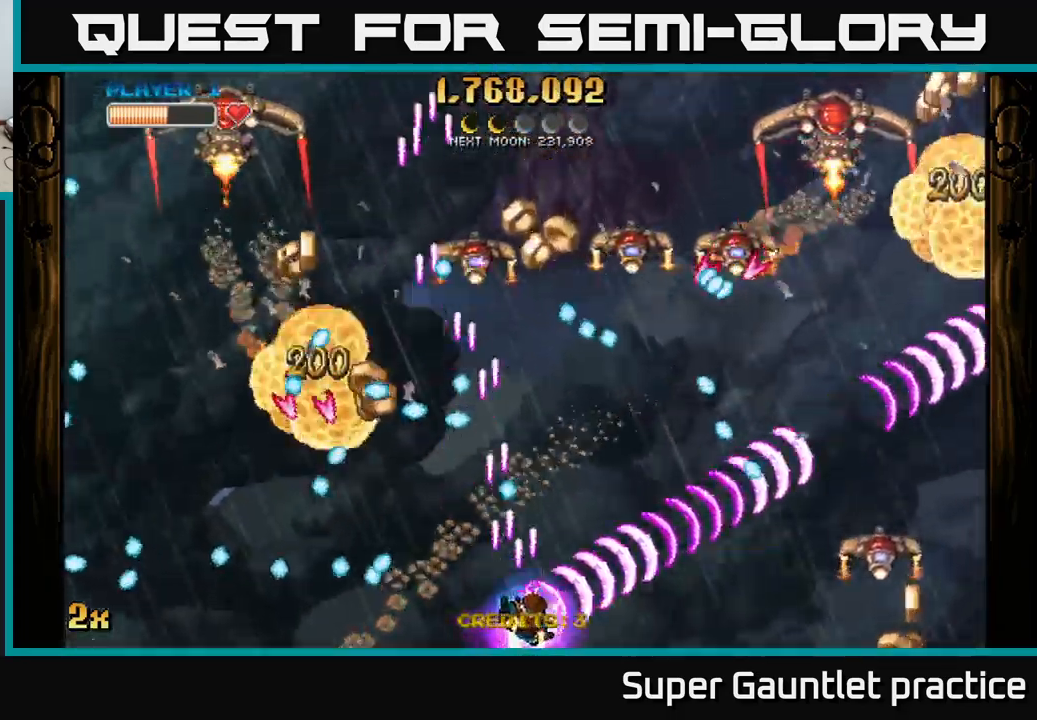
{"buttons": ["A"], "left_stick": "right", "events": []}
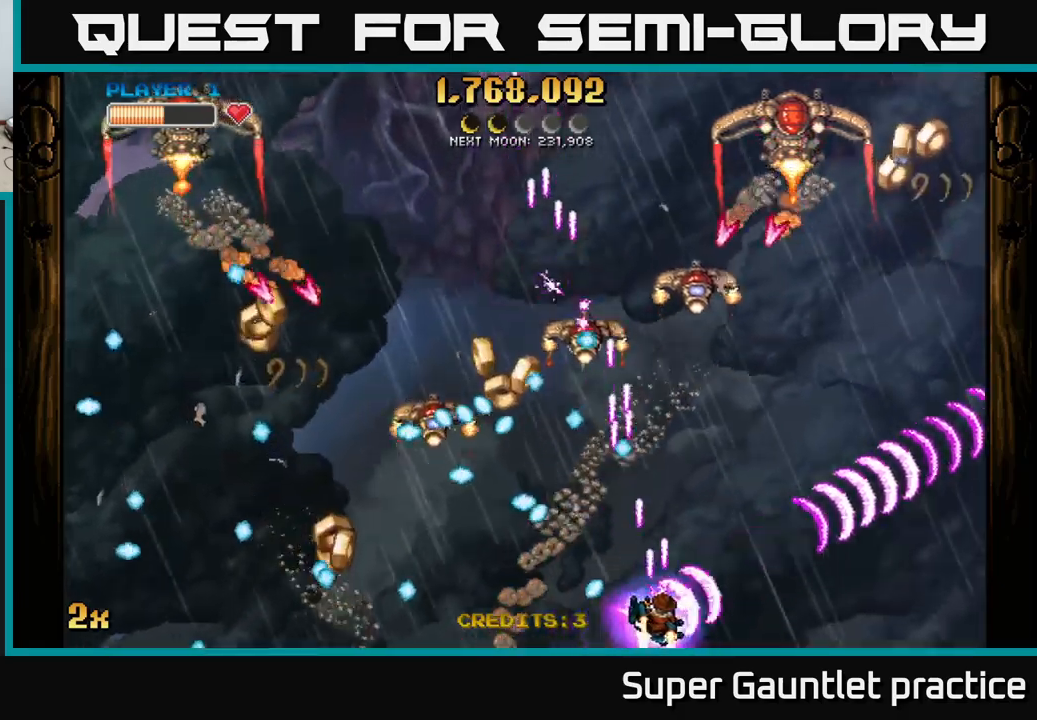
{"buttons": ["A"], "left_stick": "right", "events": [[84, "X", "down"], [117, "left_stick", "up"], [200, "X", "up"], [250, "left_stick", "right"], [334, "left_stick", "down-right"], [484, "left_stick", "right"]]}
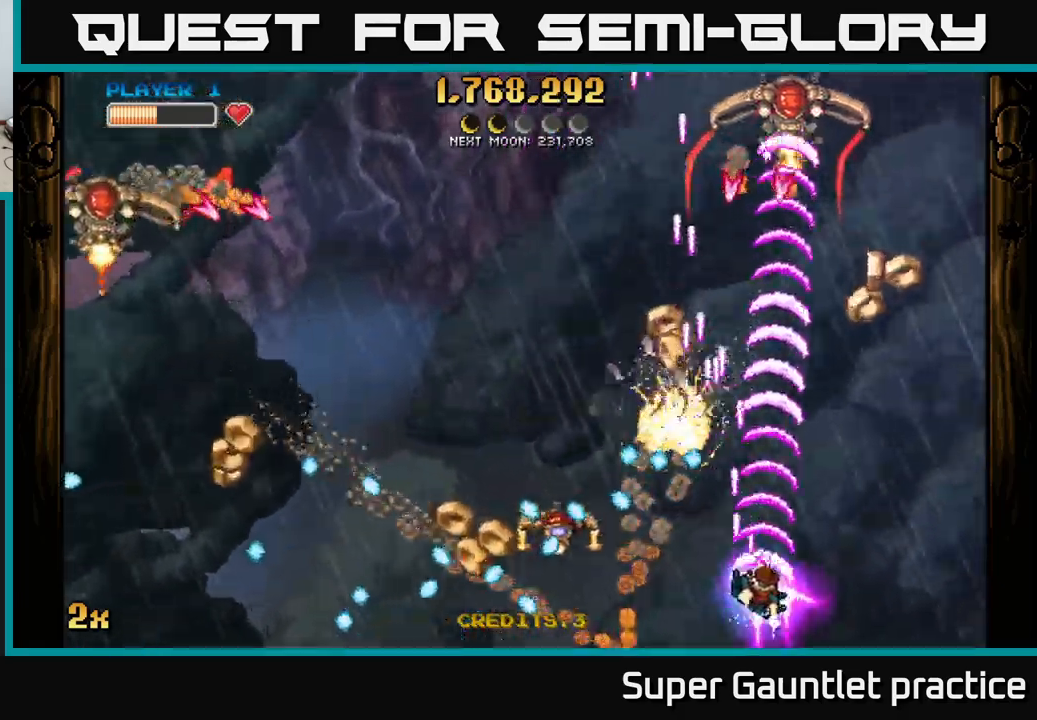
{"buttons": ["A"], "left_stick": "right", "events": [[17, "left_stick", "up-right"], [84, "left_stick", "up"], [250, "left_stick", "right"]]}
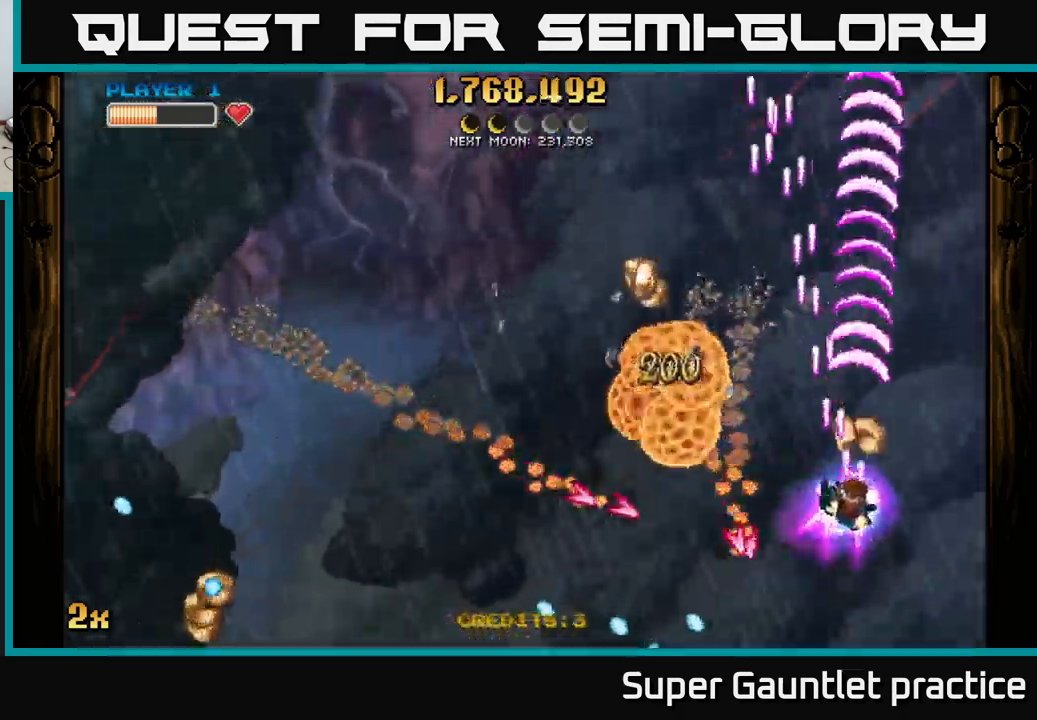
{"buttons": ["A"], "left_stick": "left", "events": [[67, "left_stick", "up"], [134, "left_stick", "up-left"], [234, "X", "down"], [350, "X", "up"], [417, "left_stick", "left"]]}
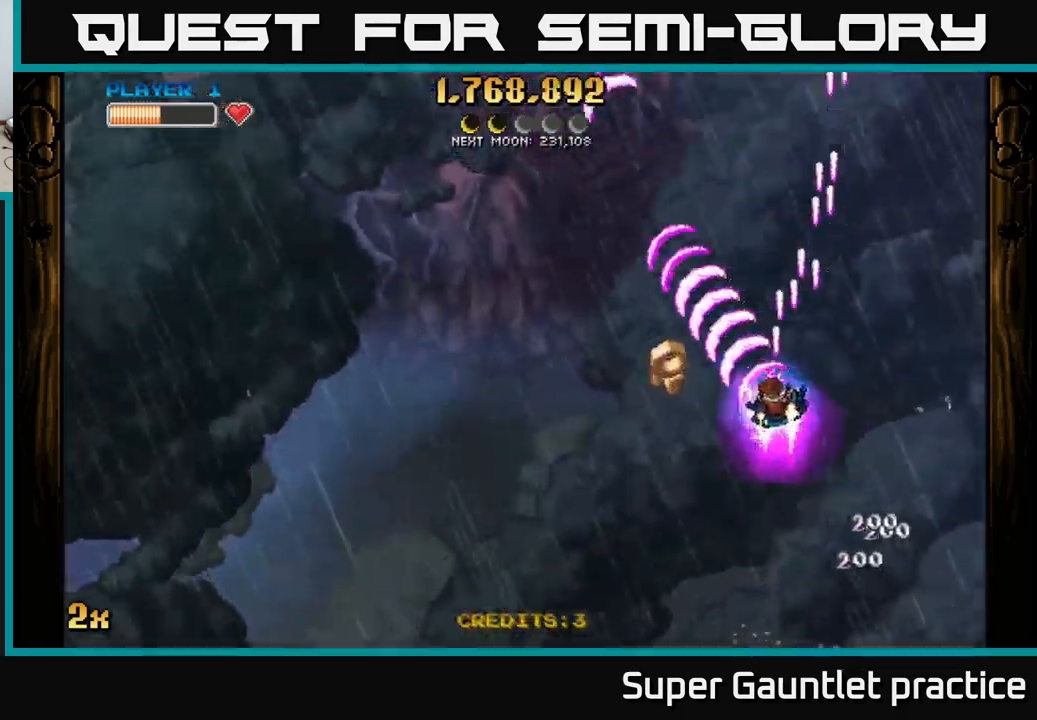
{"buttons": ["A"], "left_stick": "left", "events": [[17, "left_stick", "down-left"], [300, "left_stick", "left"]]}
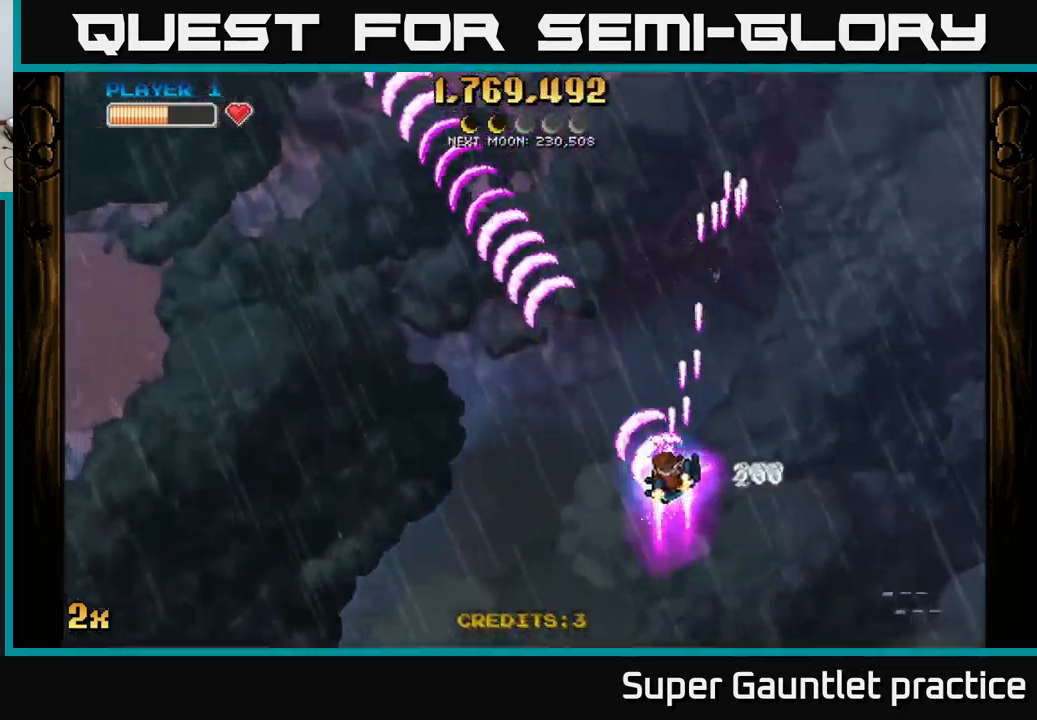
{"buttons": ["A"], "left_stick": "down-left", "events": [[67, "left_stick", "down-left"]]}
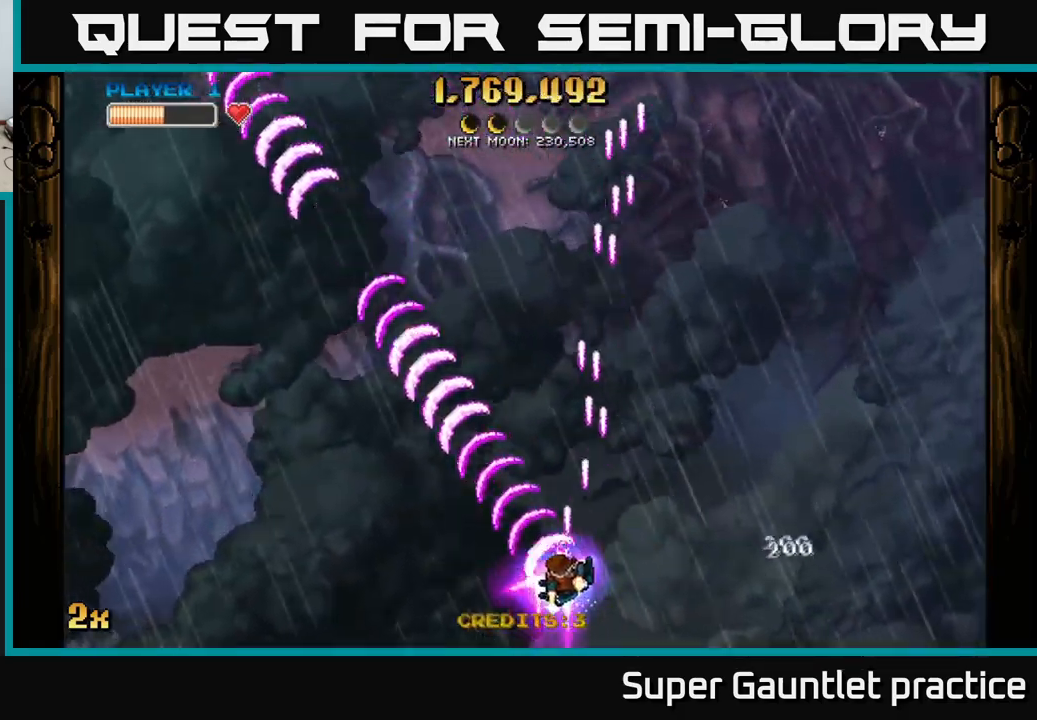
{"buttons": ["A"], "left_stick": "up", "events": [[250, "left_stick", "up"], [267, "X", "down"], [500, "X", "up"]]}
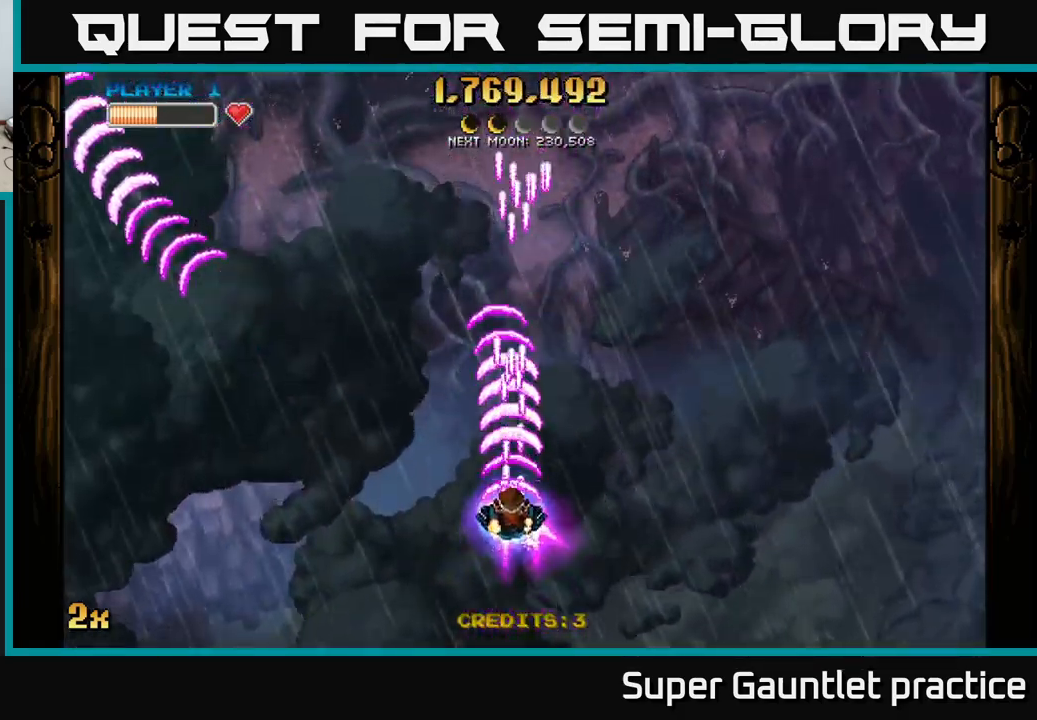
{"buttons": ["A"], "left_stick": "down", "events": [[167, "left_stick", "down-left"], [284, "left_stick", "down"]]}
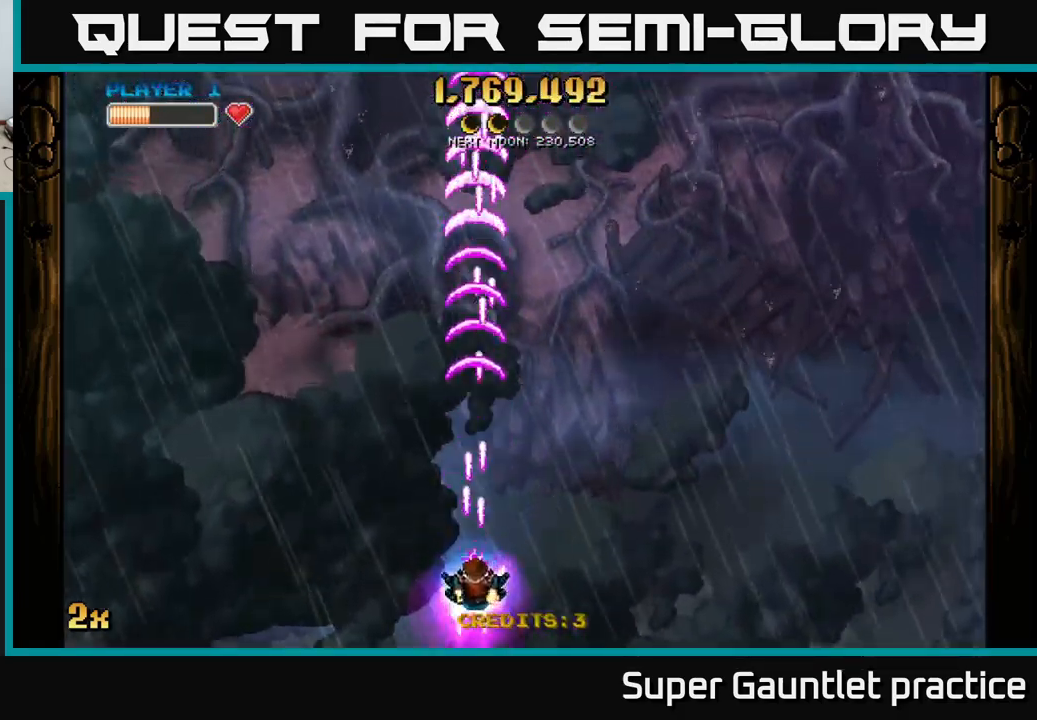
{"buttons": ["A", "X"], "left_stick": "up", "events": [[200, "left_stick", "up"], [500, "X", "down"]]}